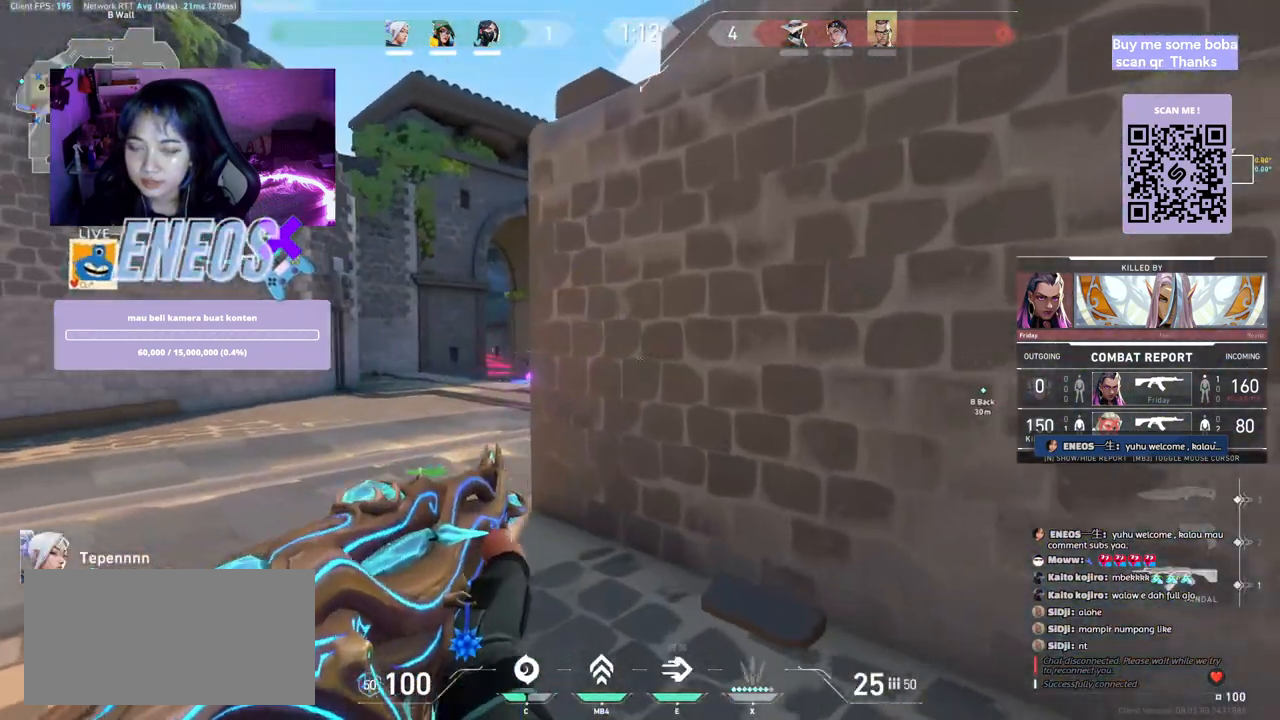
Gameplay with keyboard and mouse; each line is a JSON object with the keys and mouse buttons held at the frame after it. "events" lists presses ("down") and releases ("up") of "a", "ctrl", "d", "e", "q", "s", "shift", "space", "w", "mouse_left", "mouse_wheel", "mouse_right", "mouse_mb4" and "mouse_mb5" between this image and that frame as [ms after this image, input, new state], when the widget could be followed in between. "mouse_left", "mouse_wheel", "mouse_right", "mouse_mb4", "mouse_mb5" = the "left", "wheel", "right", "mb4", "mb5" buttons of the "mouse" list. No other keys are recorded. "wheel" means that the mouse wheel is clicked or scrolled. Mouse movement is not recorded.
{"keys": [], "mouse": []}
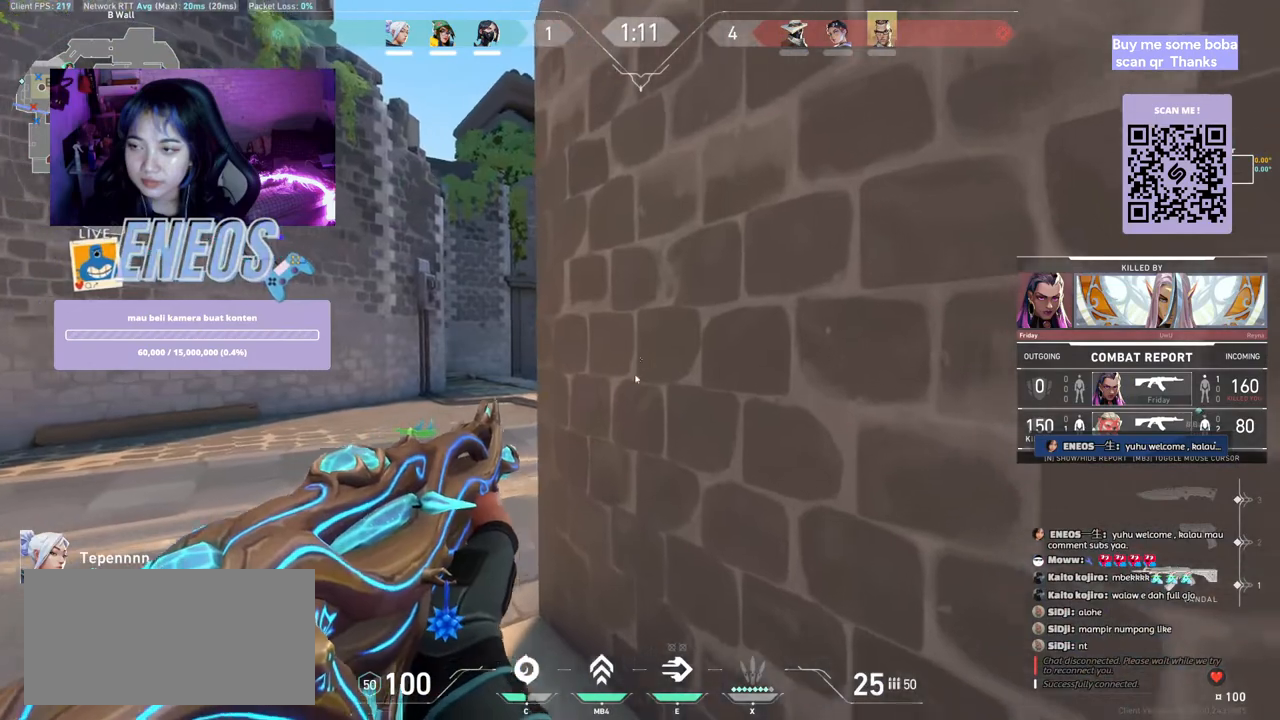
{"keys": [], "mouse": [], "events": []}
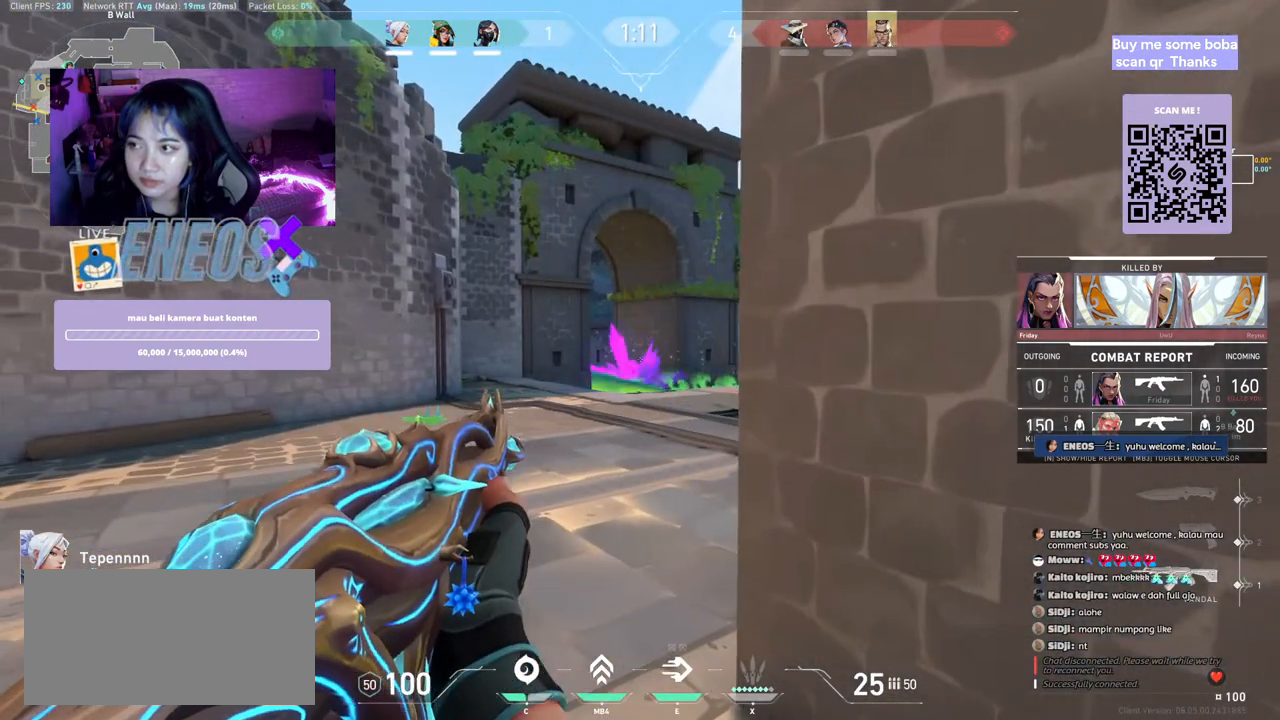
{"keys": [], "mouse": [], "events": []}
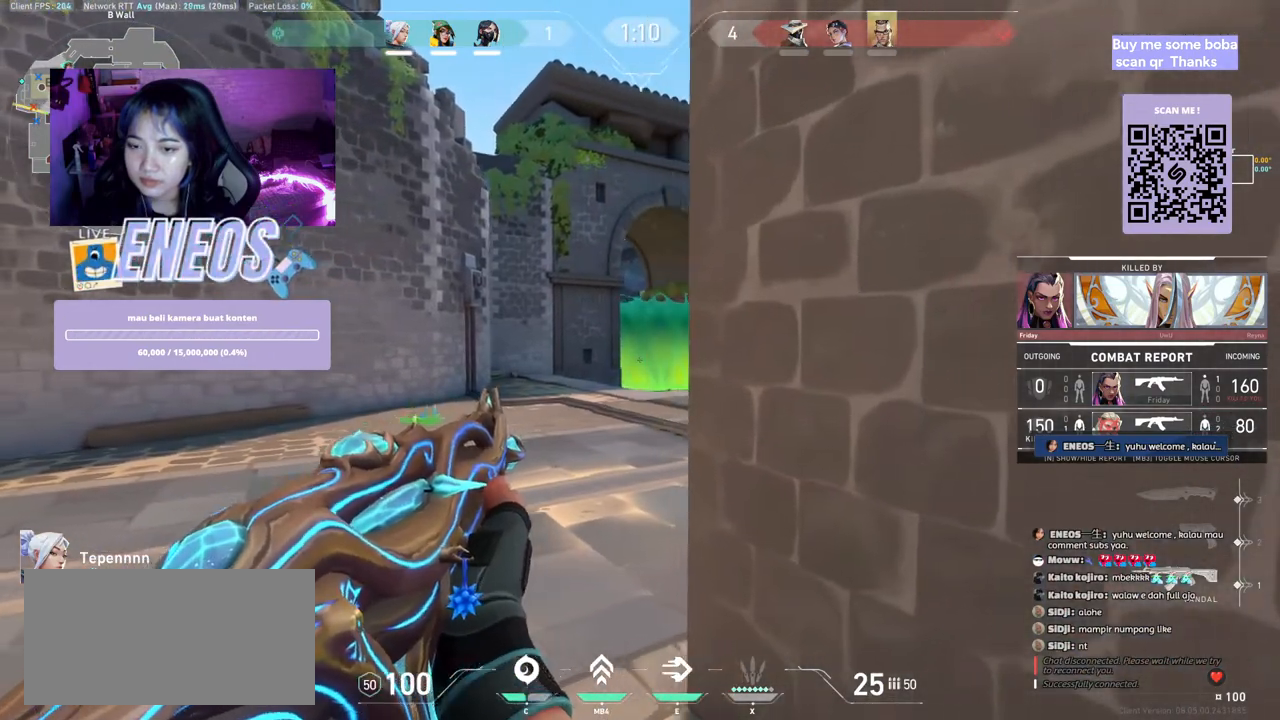
{"keys": [], "mouse": [], "events": []}
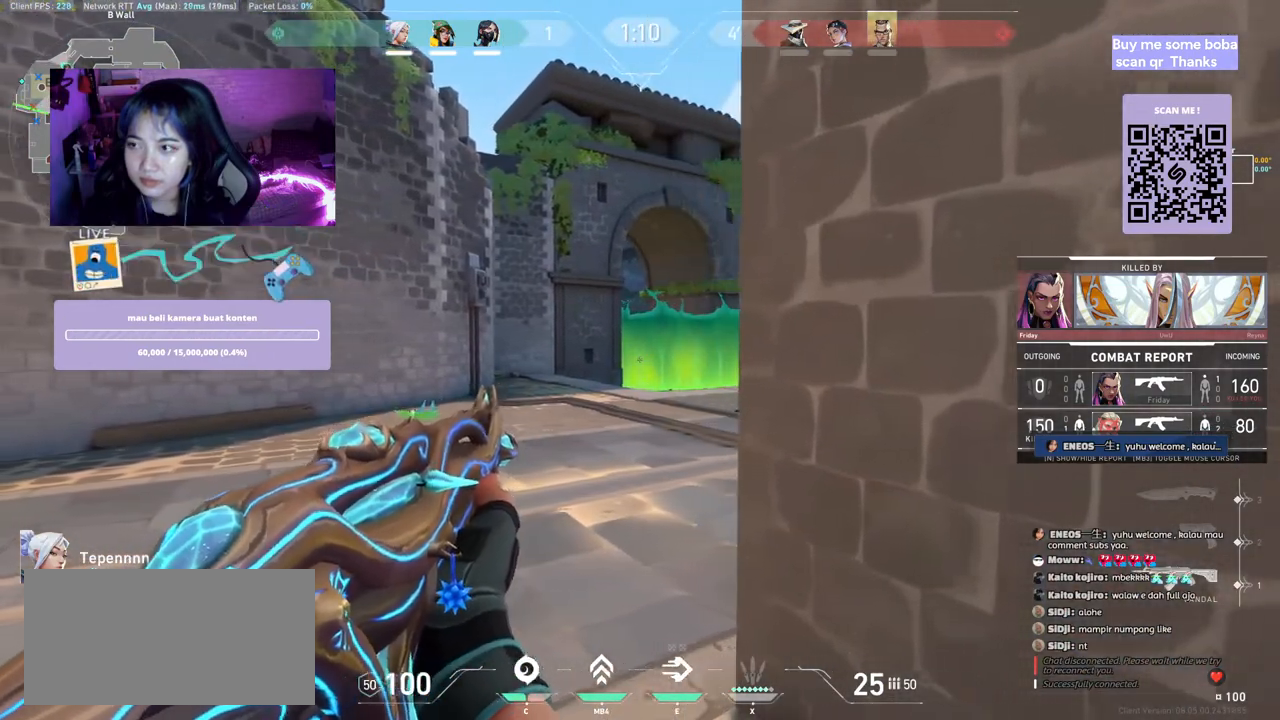
{"keys": [], "mouse": [], "events": []}
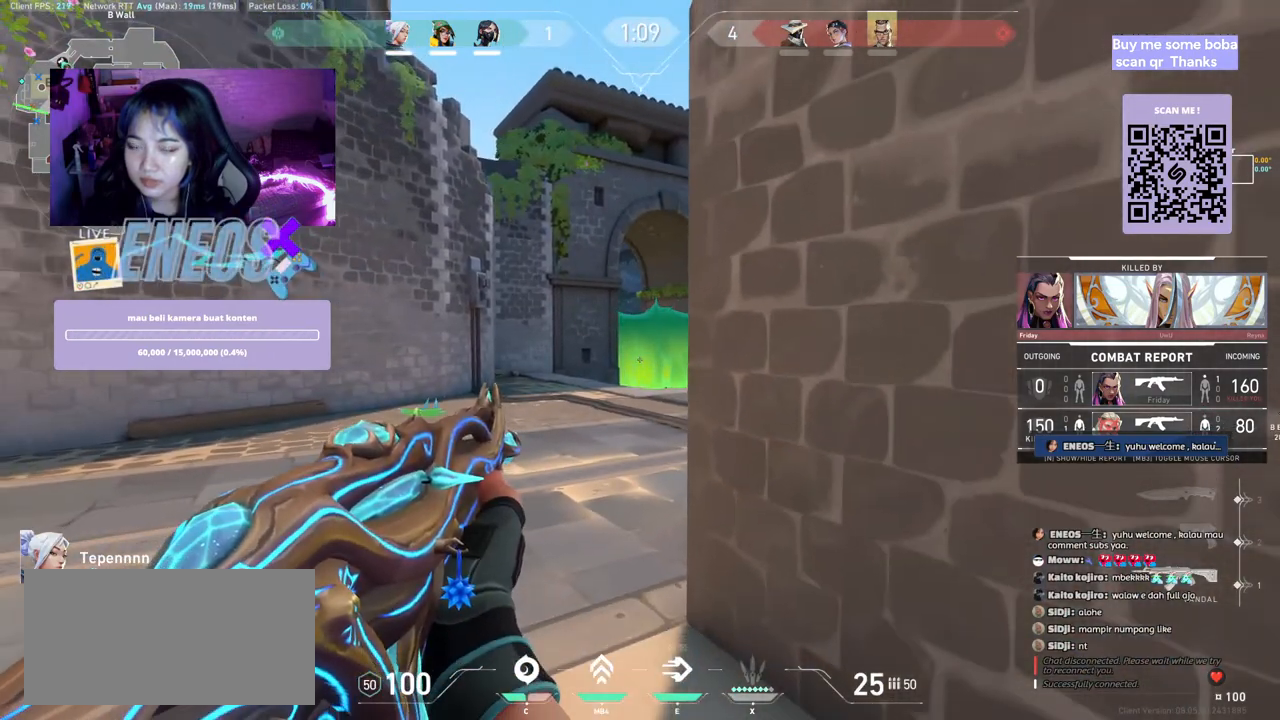
{"keys": [], "mouse": [], "events": [[100, "mouse_left", "down"], [284, "mouse_left", "up"]]}
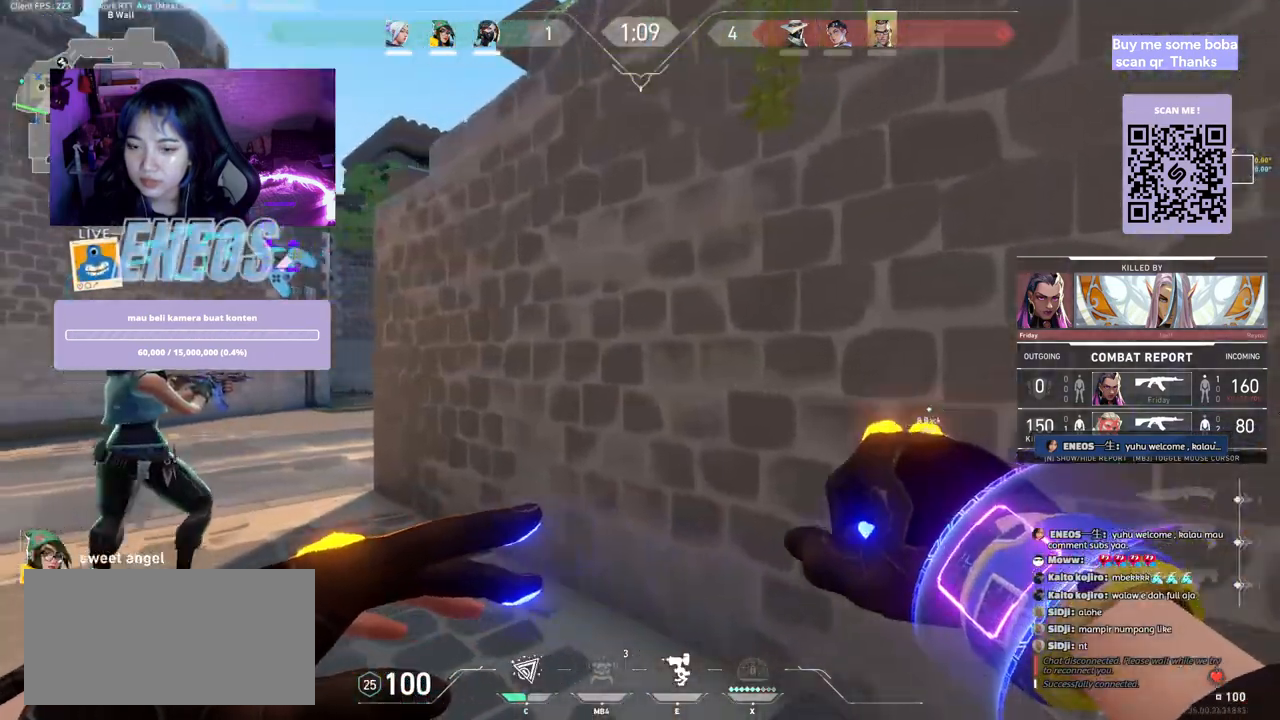
{"keys": ["w"], "mouse": [], "events": [[334, "mouse_right", "down"], [417, "mouse_right", "up"], [484, "w", "down"]]}
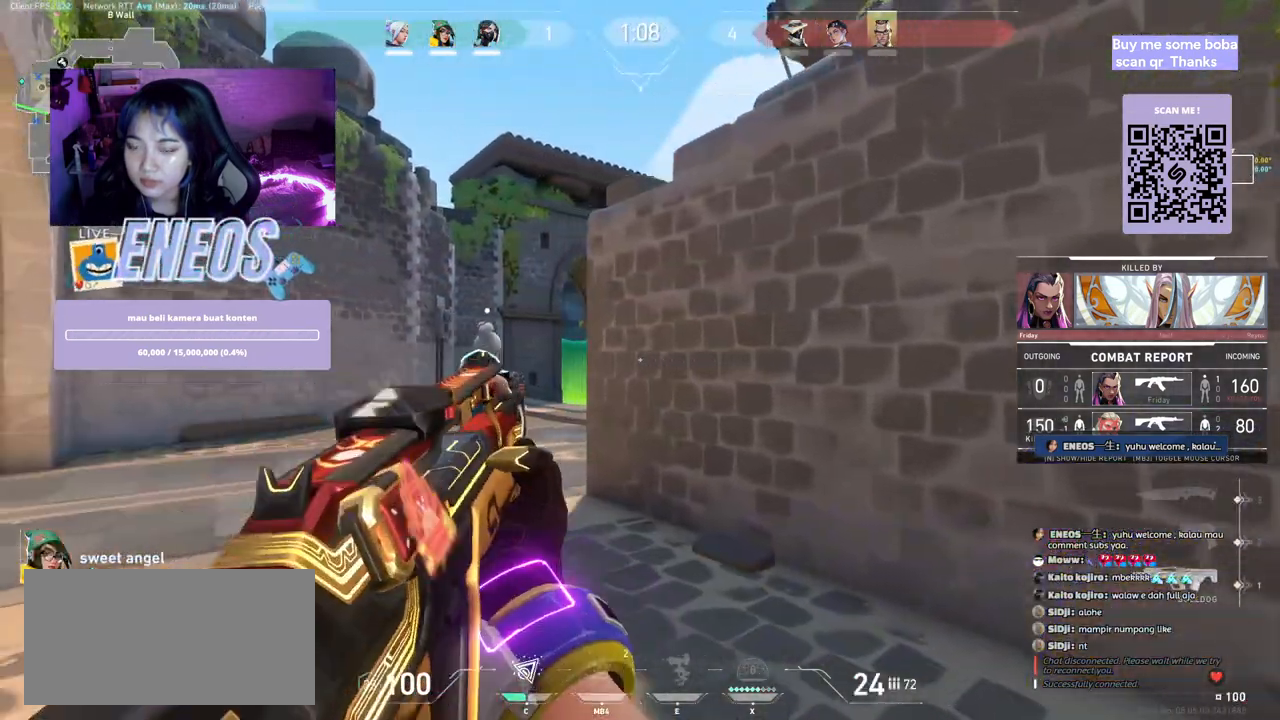
{"keys": [], "mouse": [], "events": [[100, "w", "up"]]}
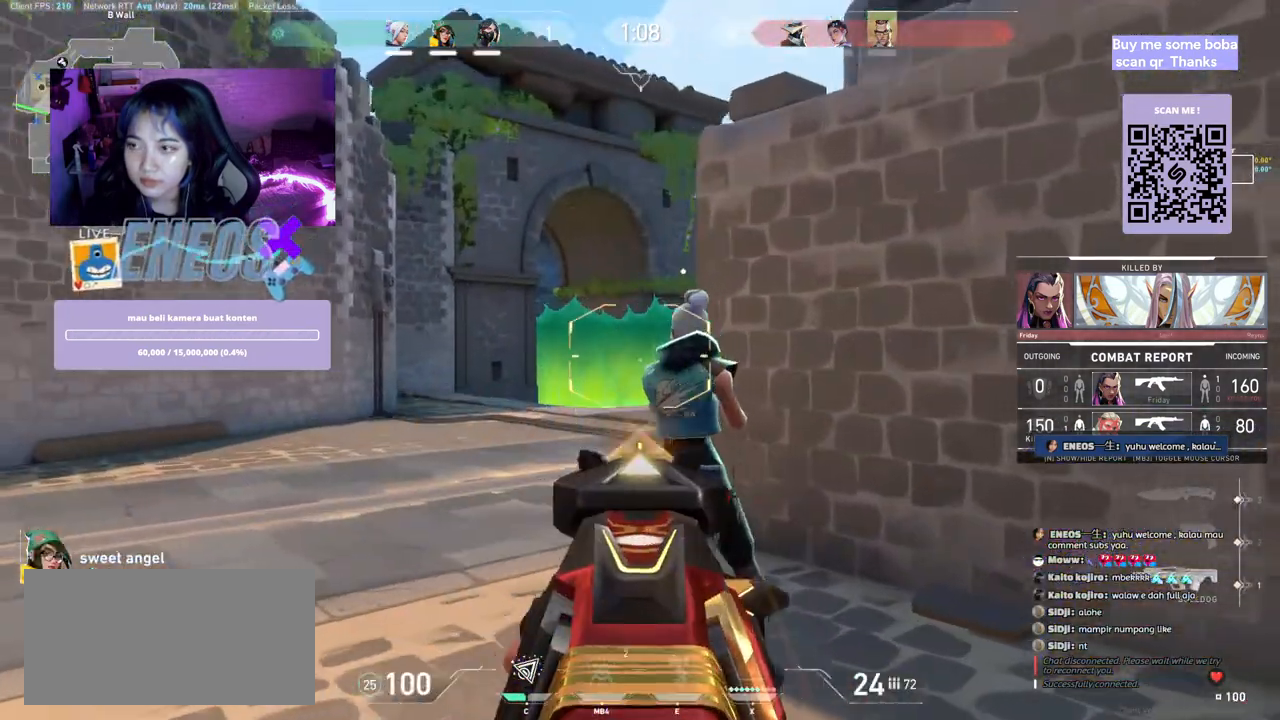
{"keys": [], "mouse": [], "events": []}
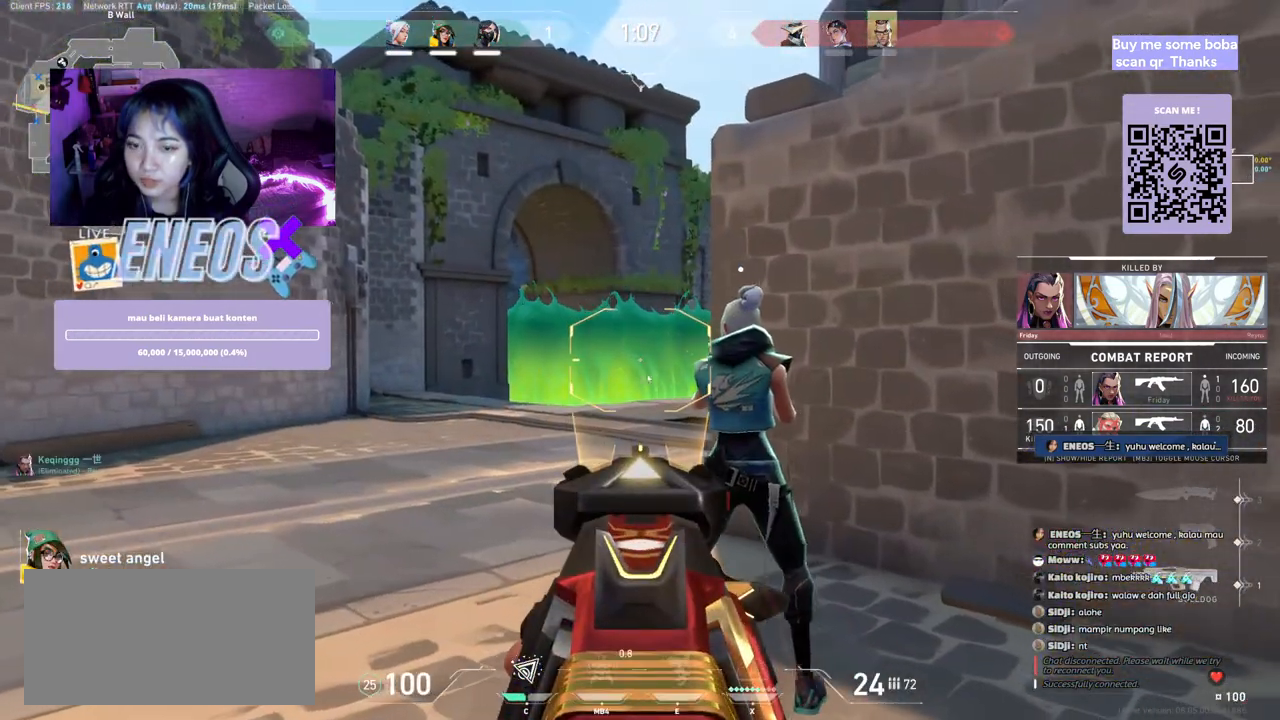
{"keys": [], "mouse": [], "events": [[234, "mouse_left", "down"], [400, "mouse_left", "up"]]}
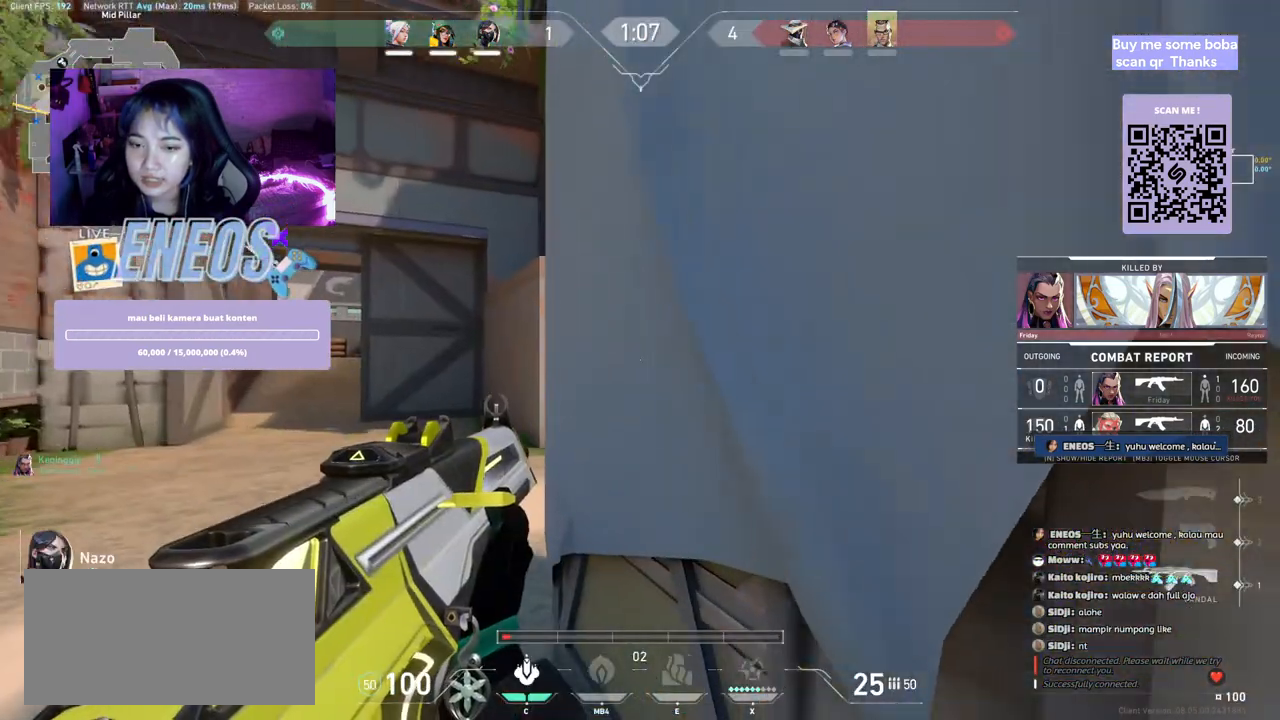
{"keys": [], "mouse": [], "events": [[367, "space", "down"], [484, "space", "up"]]}
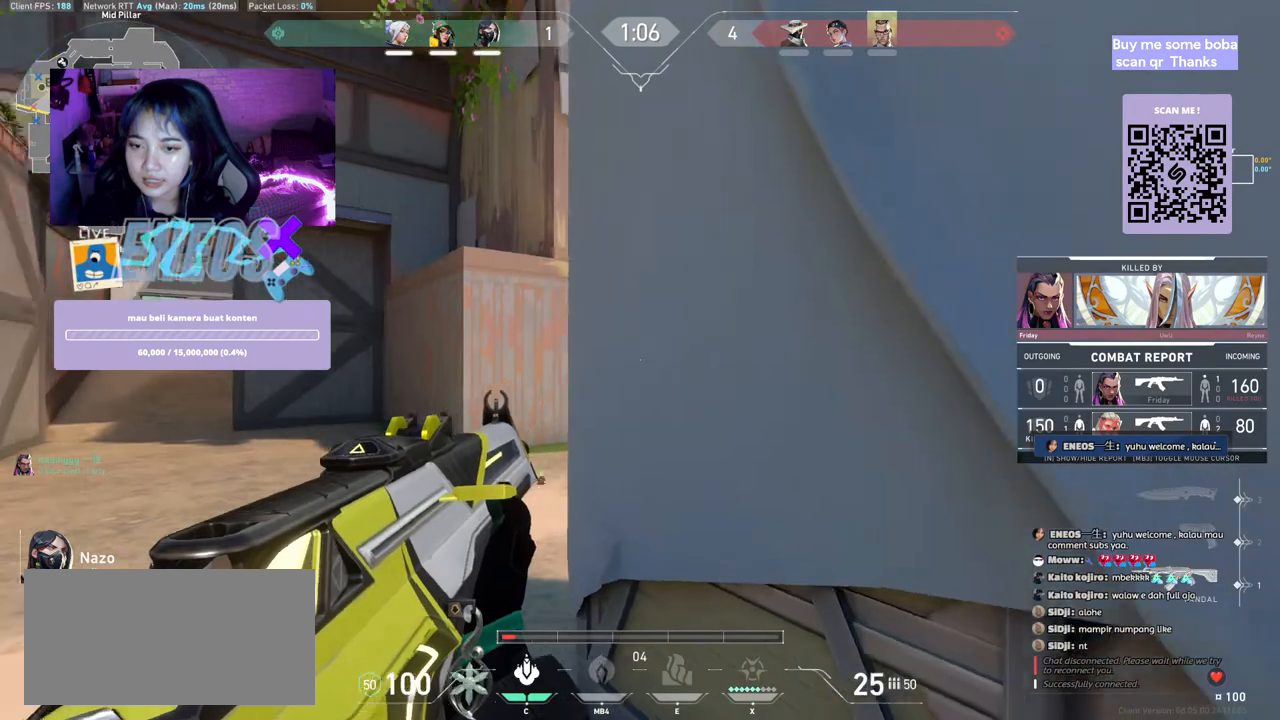
{"keys": [], "mouse": [], "events": [[17, "space", "down"], [100, "space", "up"]]}
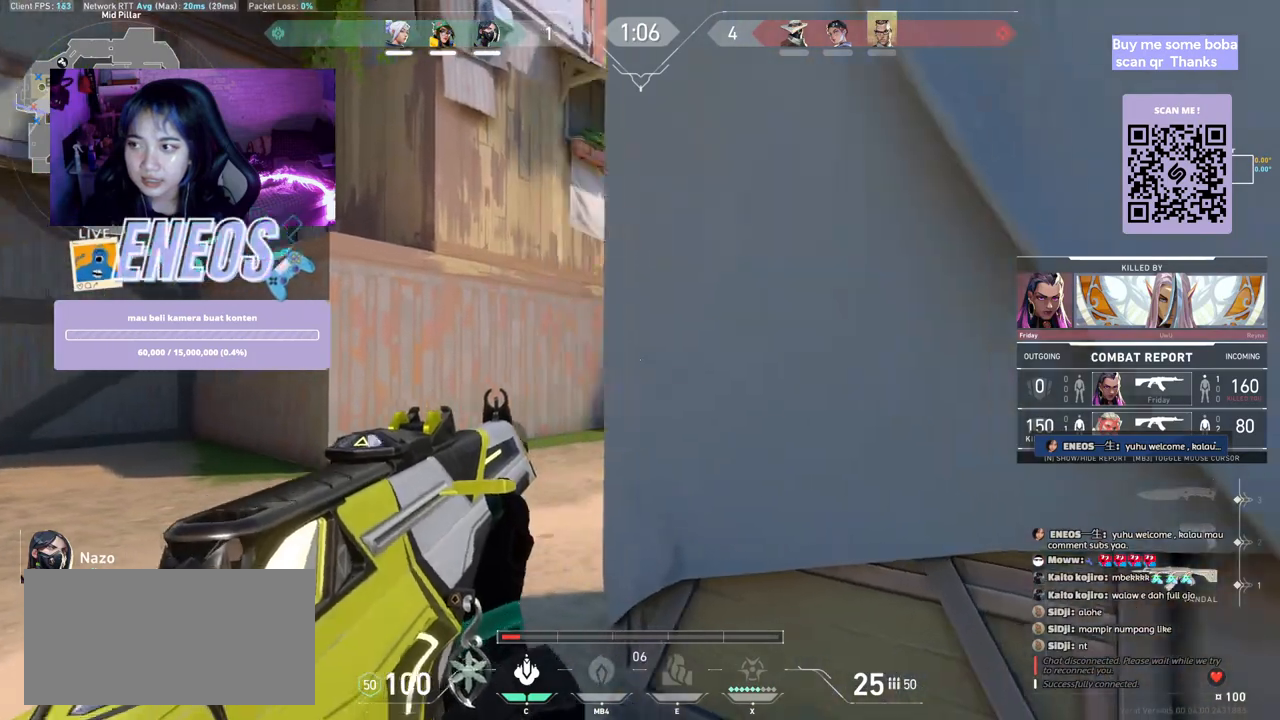
{"keys": ["ctrl"], "mouse": [], "events": [[67, "ctrl", "down"], [234, "ctrl", "up"], [284, "space", "down"], [417, "space", "up"], [450, "ctrl", "down"]]}
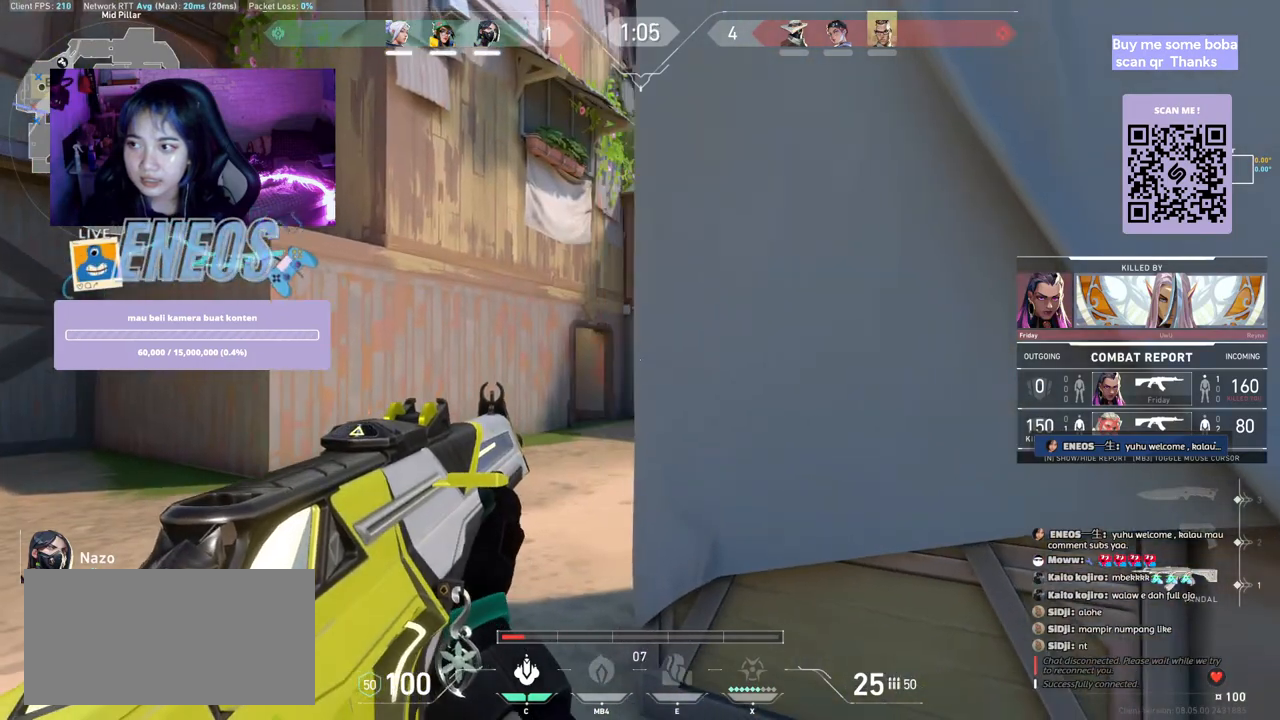
{"keys": [], "mouse": [], "events": [[117, "ctrl", "up"], [167, "space", "down"], [217, "space", "up"], [250, "mouse_left", "down"], [367, "mouse_left", "up"]]}
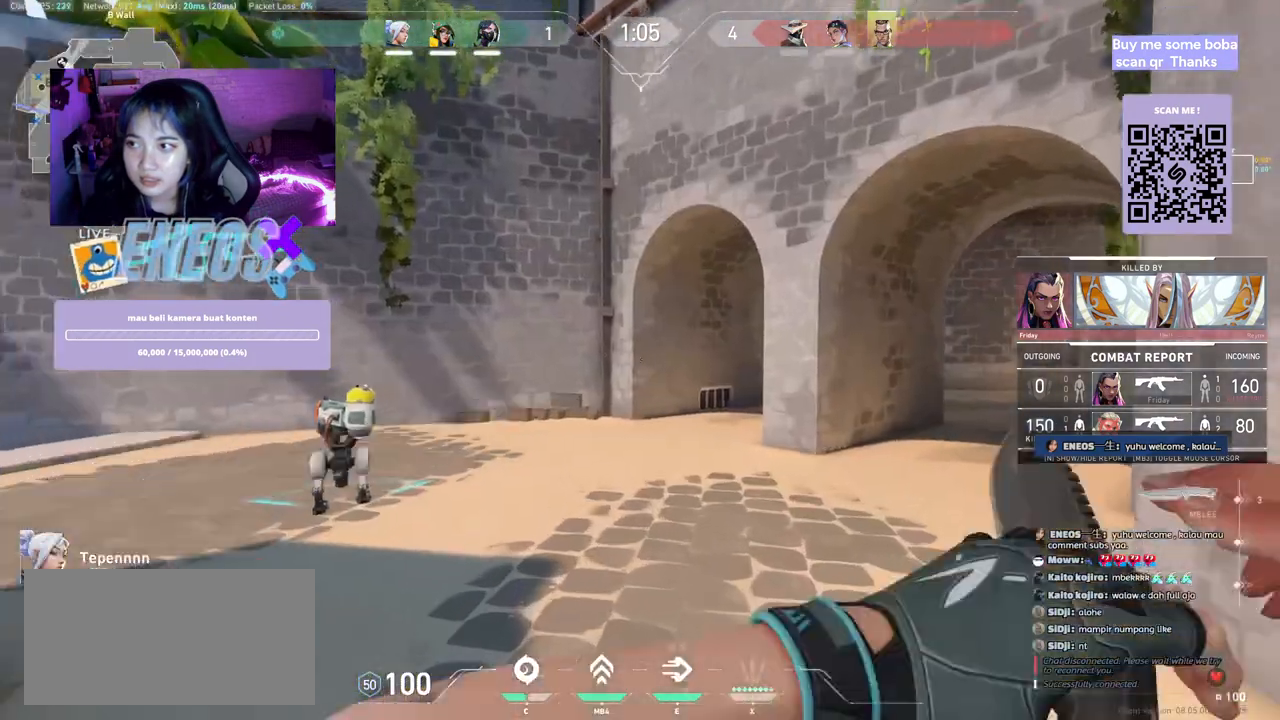
{"keys": [], "mouse": [], "events": []}
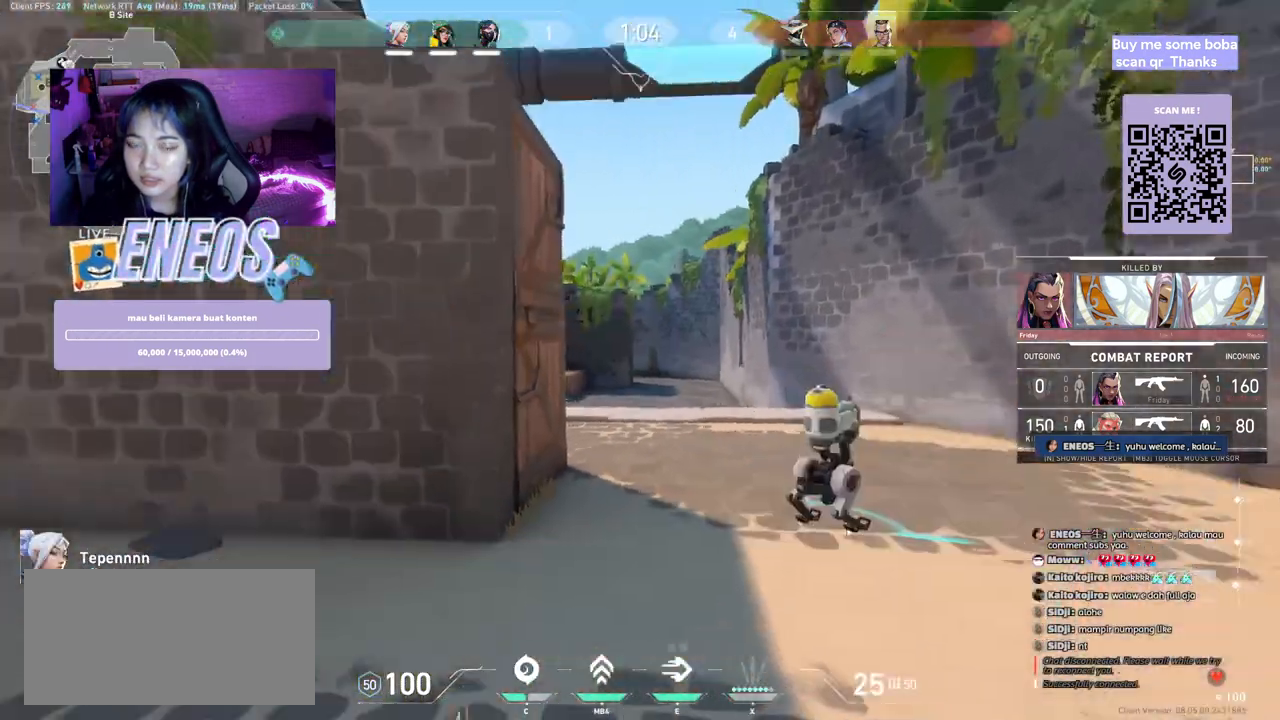
{"keys": [], "mouse": [], "events": [[50, "mouse_left", "down"], [184, "mouse_left", "up"]]}
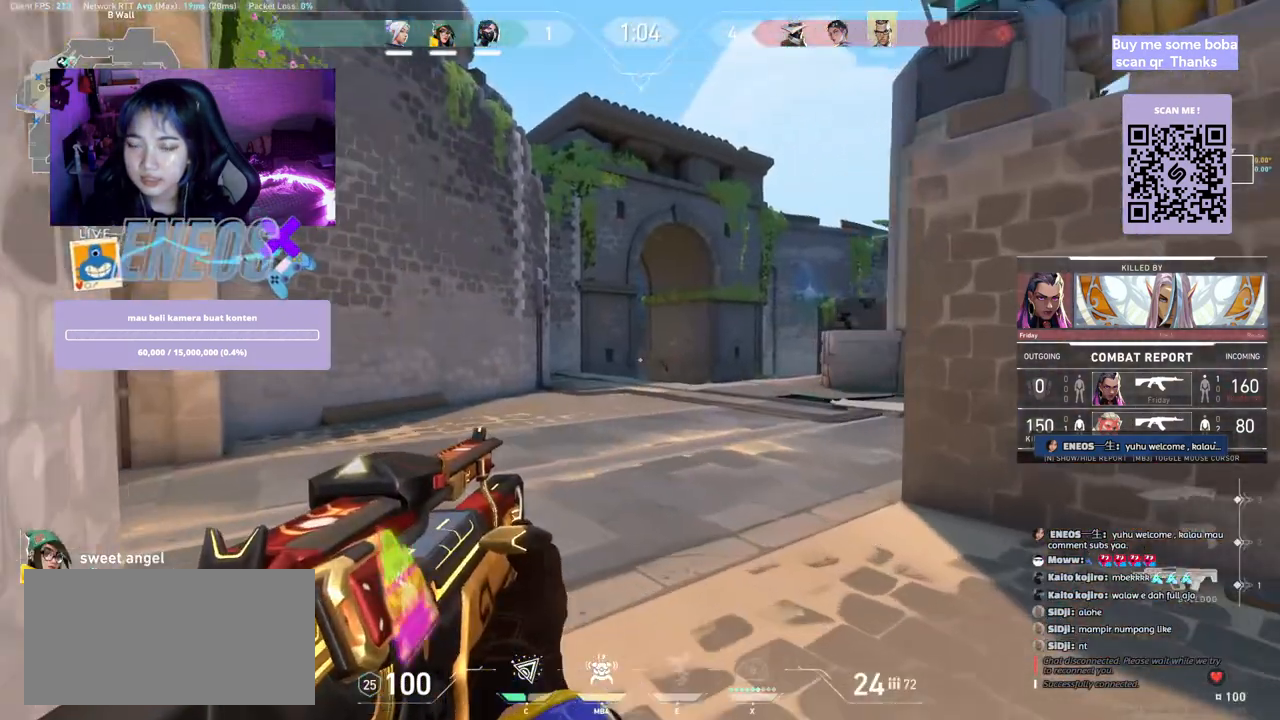
{"keys": [], "mouse": ["left"], "events": [[367, "mouse_left", "down"]]}